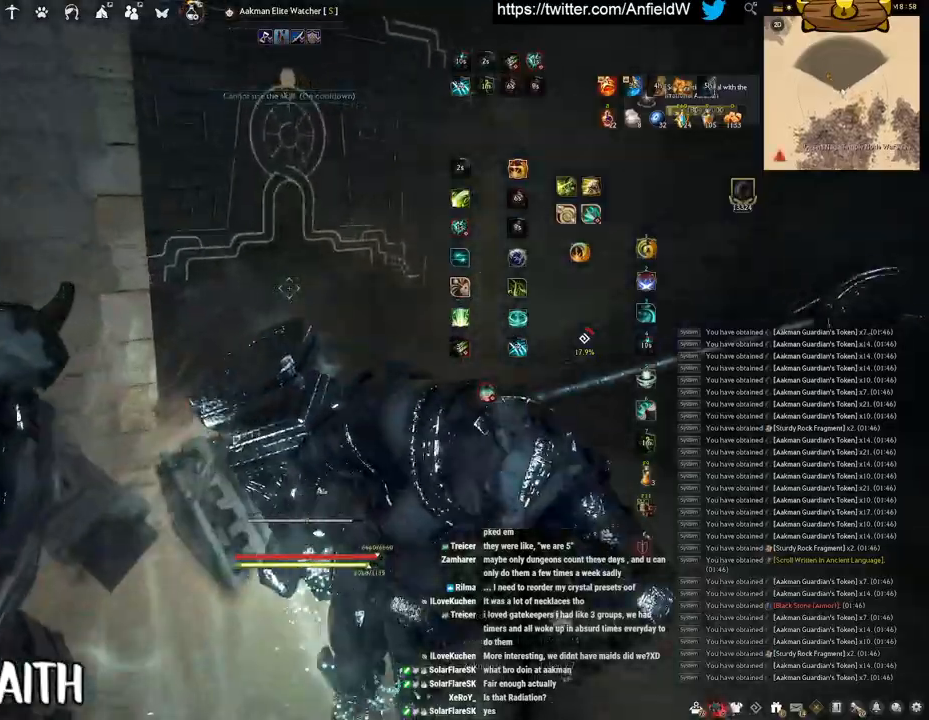
Gameplay with keyboard and mouse; each line is a JSON object with the keys and mouse buttons held at the frame after it. "events" lists presses ("down") and releases ("up") of "a", "c", "d", "e", "f", "q", "s", "shift", "space", "tab", "w", "x", "z", "mouse_left" and "mouse_right" between this image and that frame as [ms after this image, input, new state], when the widget could be followed in between. "mouse_left", "mouse_right" = the "left", "right" buttons of the "mouse" list. No other keys are recorded. Mouse movement is not recorded.
{"keys": ["w"], "mouse": ["right"], "events": []}
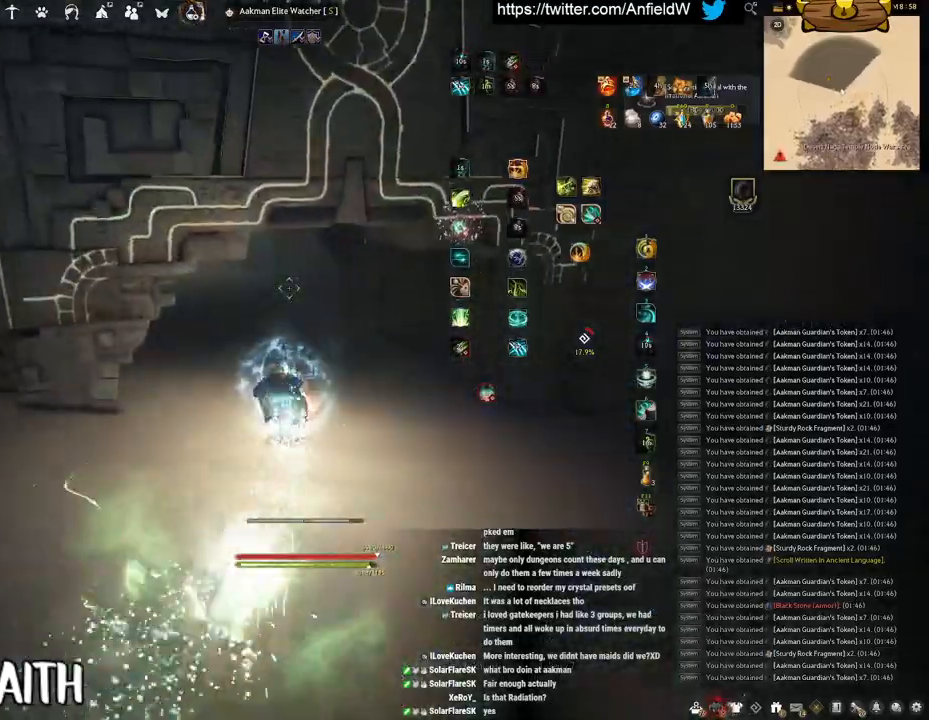
{"keys": ["w"], "mouse": ["right"], "events": []}
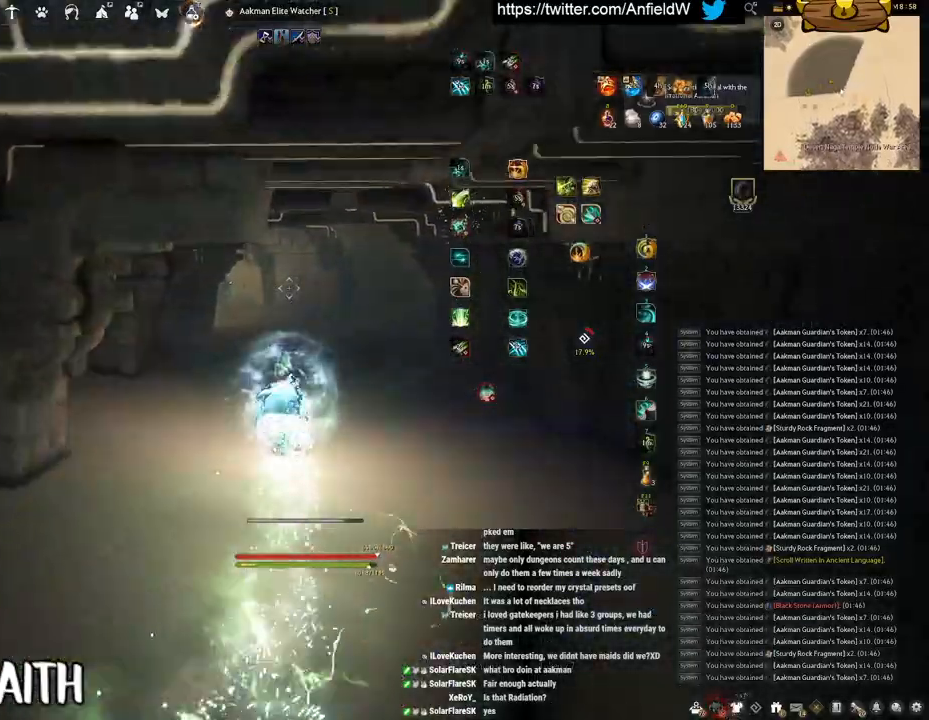
{"keys": ["w"], "mouse": ["right"], "events": []}
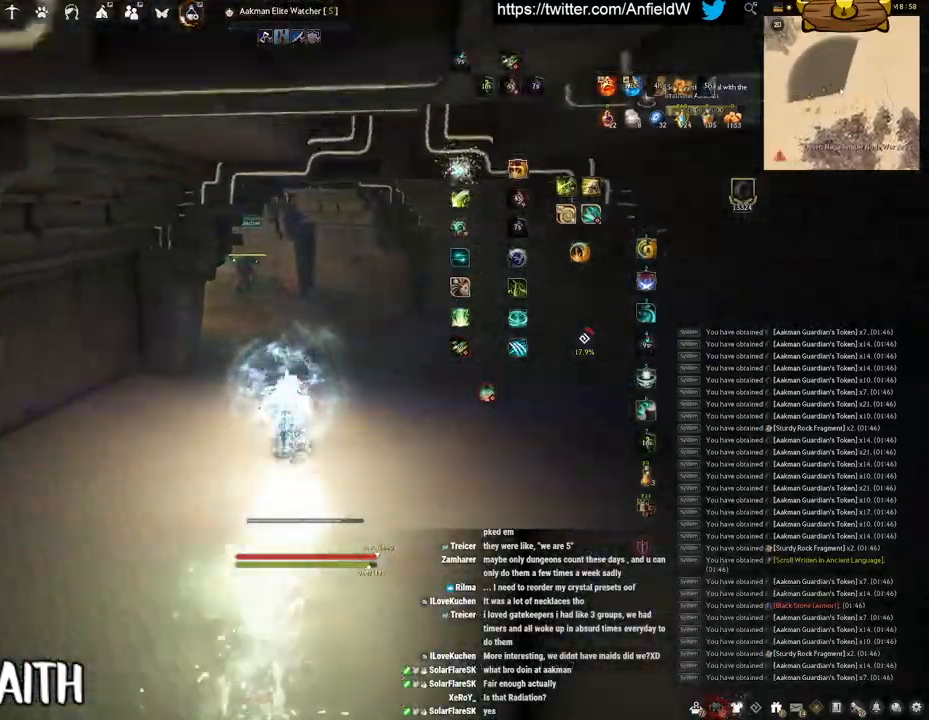
{"keys": ["w"], "mouse": ["right"], "events": []}
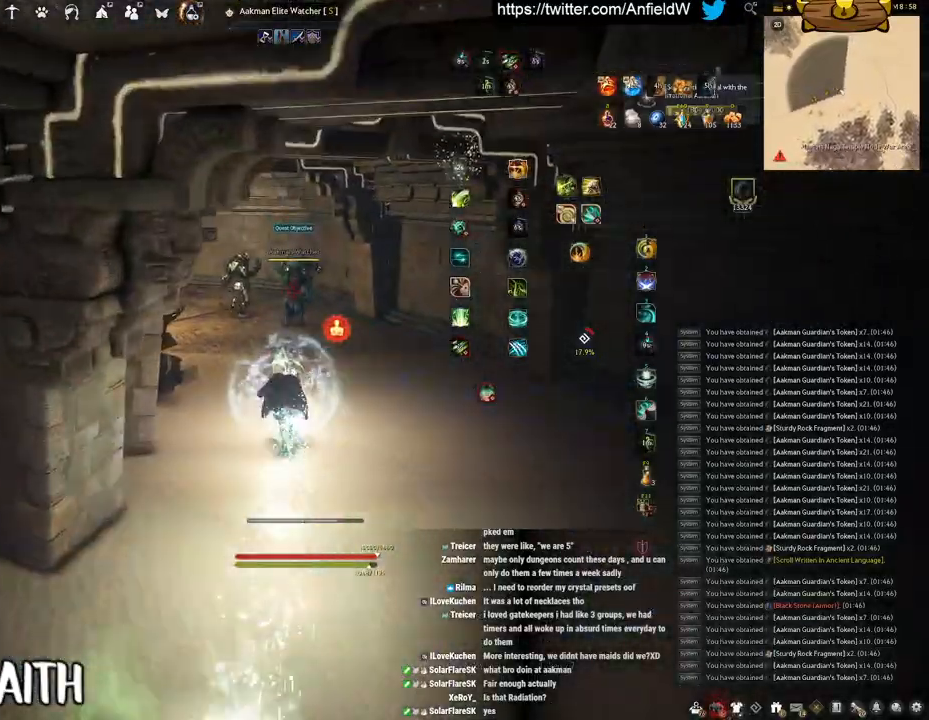
{"keys": ["f", "shift"], "mouse": [], "events": [[300, "shift", "down"], [300, "w", "up"], [317, "mouse_right", "up"], [367, "f", "down"]]}
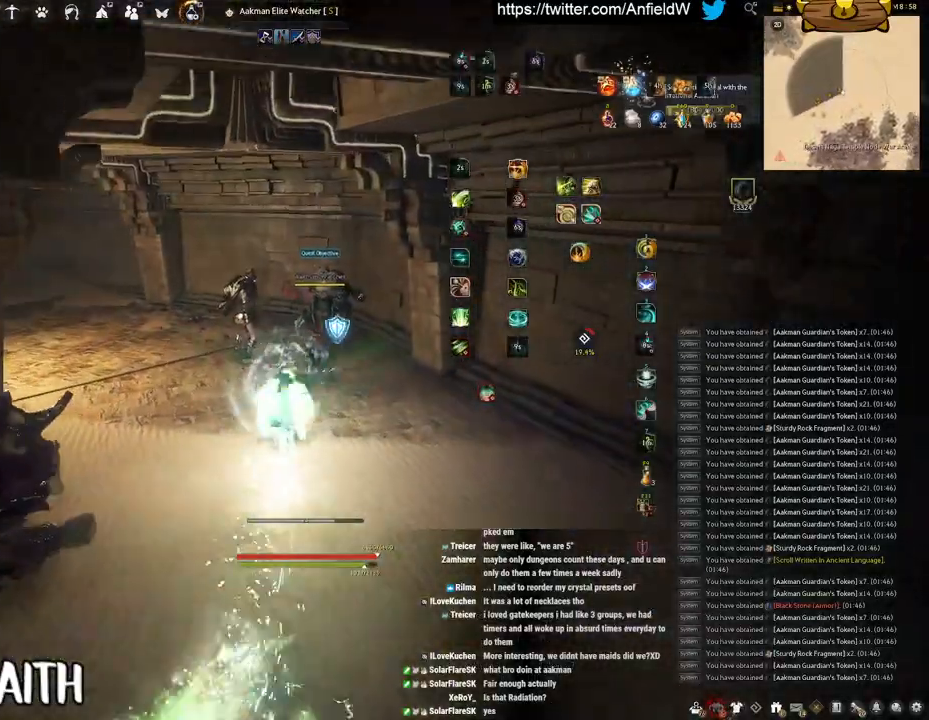
{"keys": ["f", "w"], "mouse": [], "events": [[317, "shift", "up"], [367, "w", "down"]]}
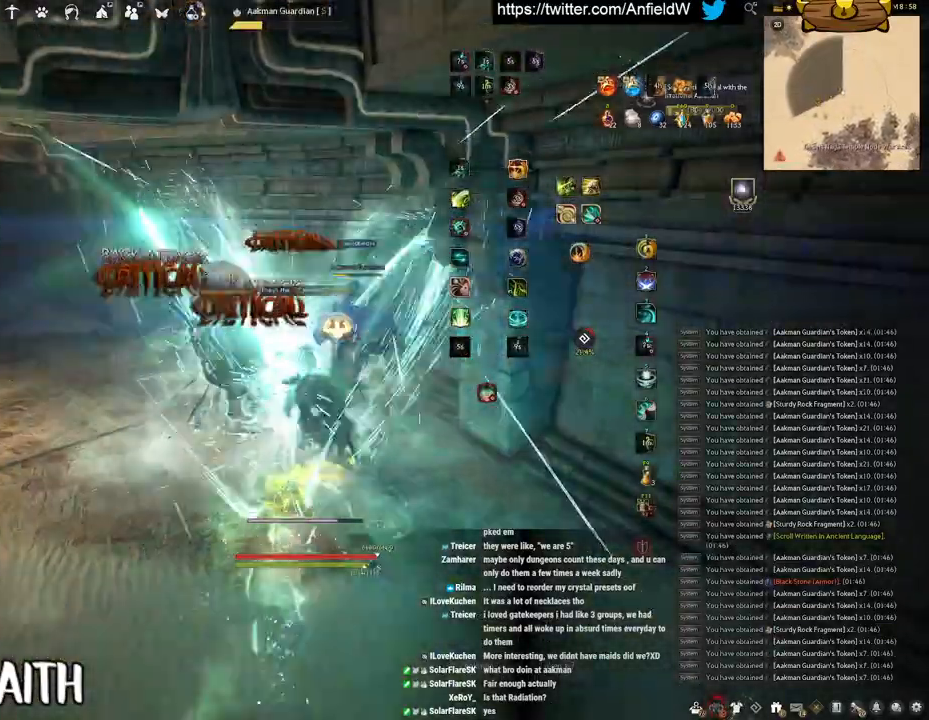
{"keys": ["f", "w"], "mouse": [], "events": []}
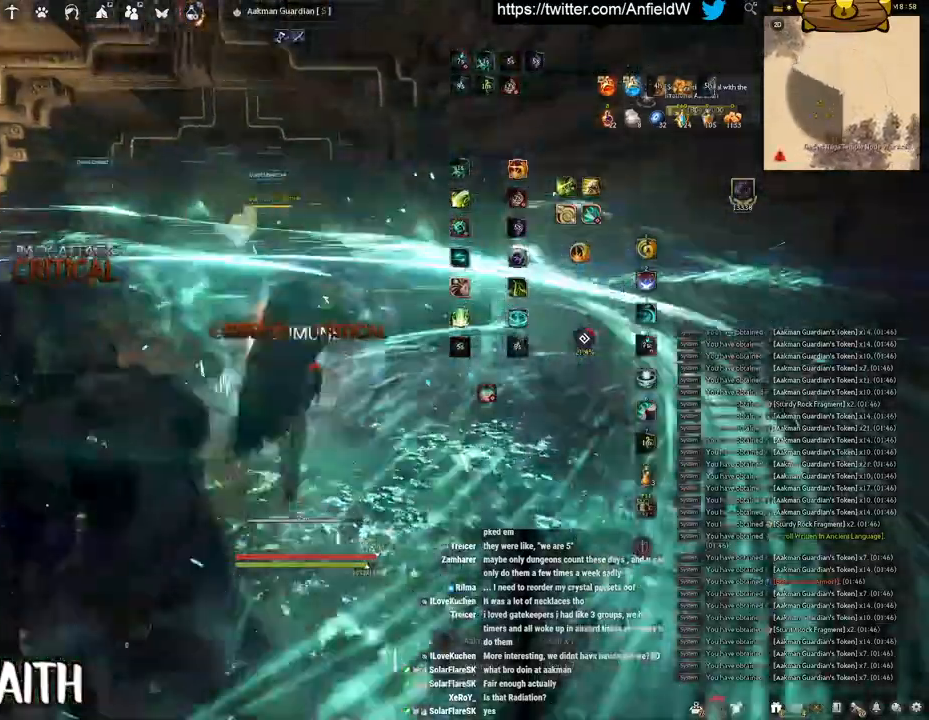
{"keys": ["w"], "mouse": [], "events": [[300, "f", "up"]]}
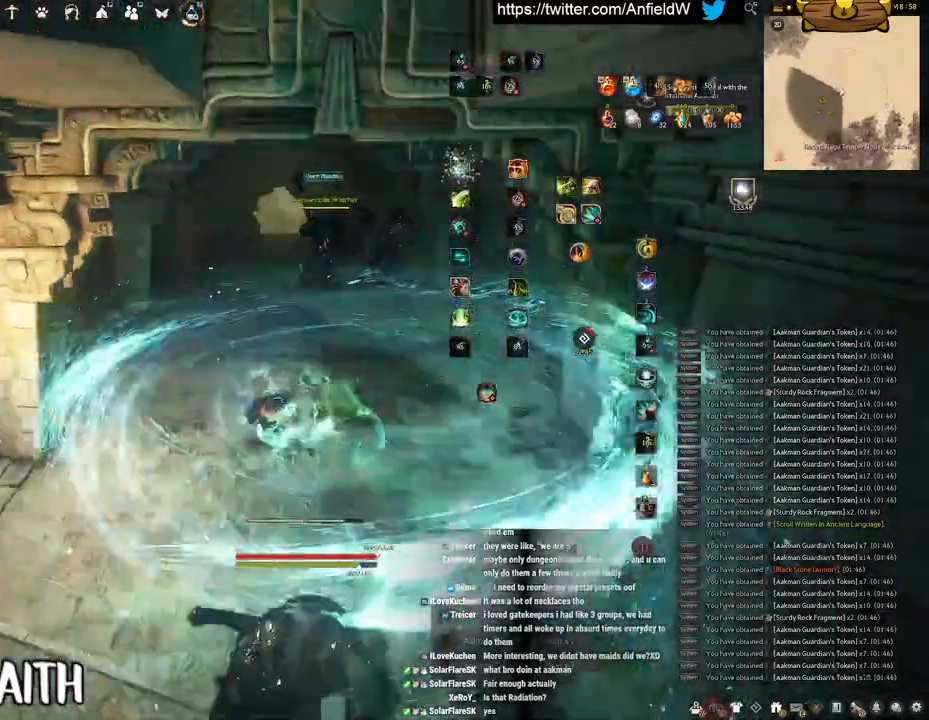
{"keys": [], "mouse": ["right"], "events": [[83, "mouse_right", "down"], [500, "w", "up"]]}
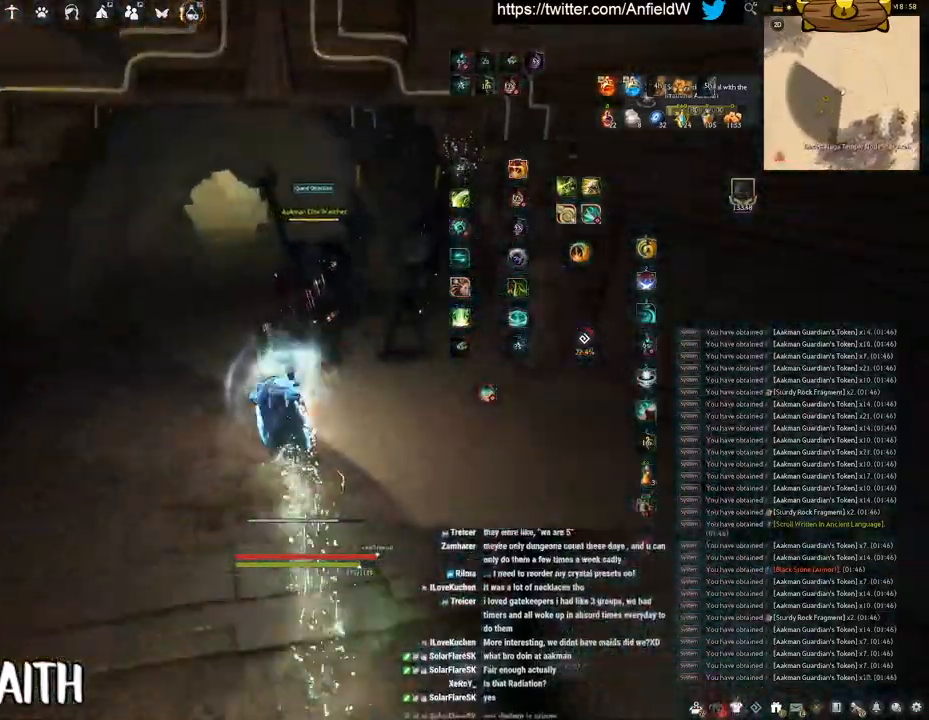
{"keys": ["q"], "mouse": [], "events": [[100, "q", "down"], [117, "mouse_right", "up"]]}
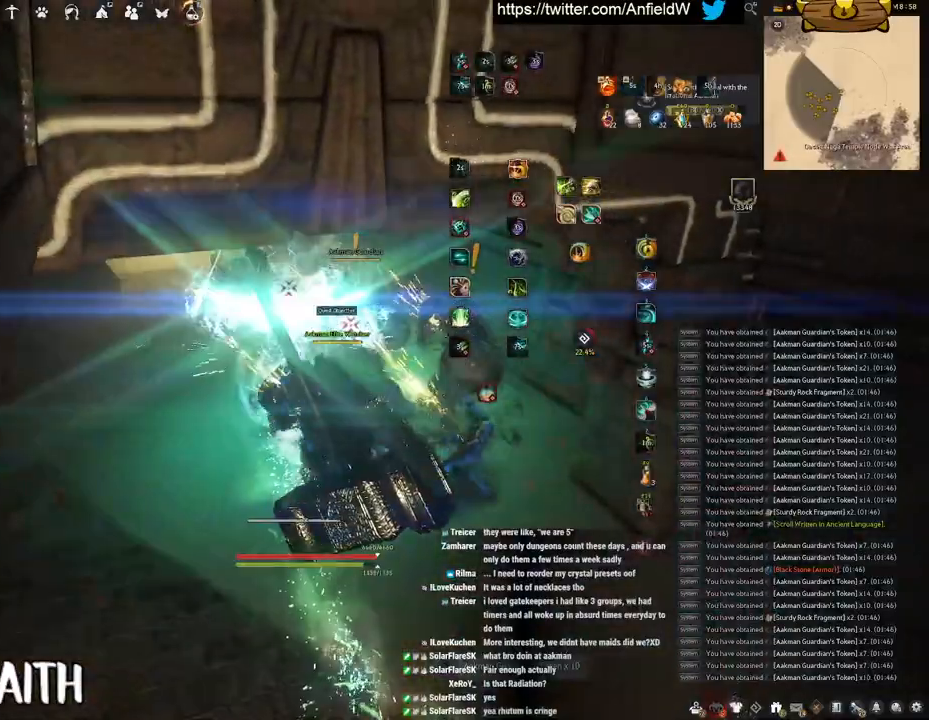
{"keys": ["f", "s"], "mouse": [], "events": [[17, "q", "up"], [100, "s", "down"], [167, "f", "down"]]}
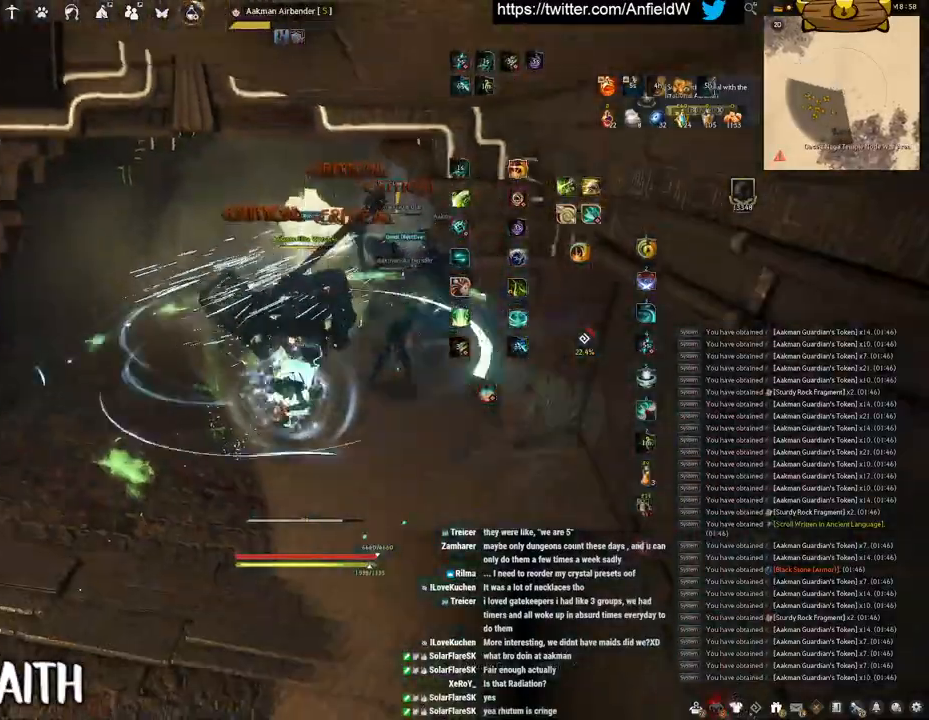
{"keys": [], "mouse": ["right"], "events": [[83, "f", "up"], [83, "s", "up"], [100, "mouse_left", "down"], [450, "mouse_left", "up"], [500, "mouse_right", "down"]]}
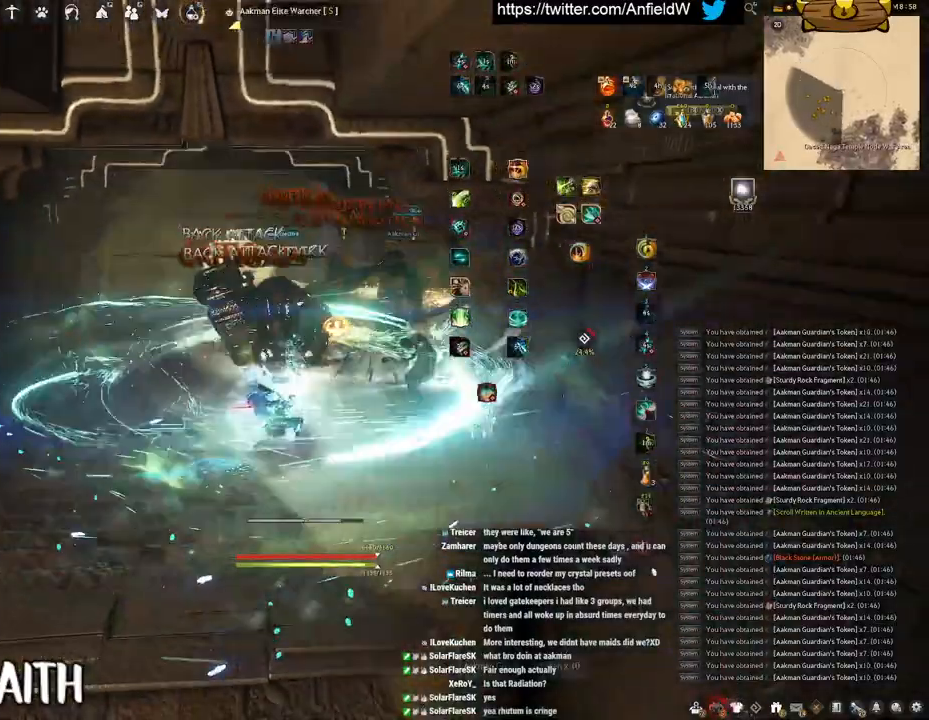
{"keys": [], "mouse": [], "events": [[467, "mouse_right", "up"]]}
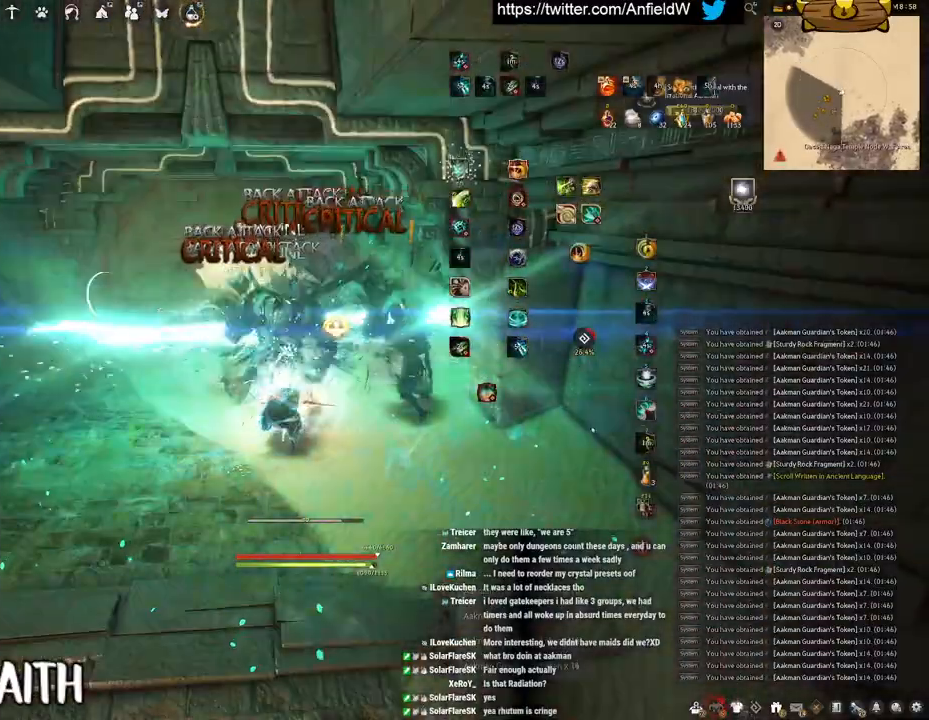
{"keys": ["w"], "mouse": ["right"], "events": [[133, "w", "down"], [317, "mouse_right", "down"]]}
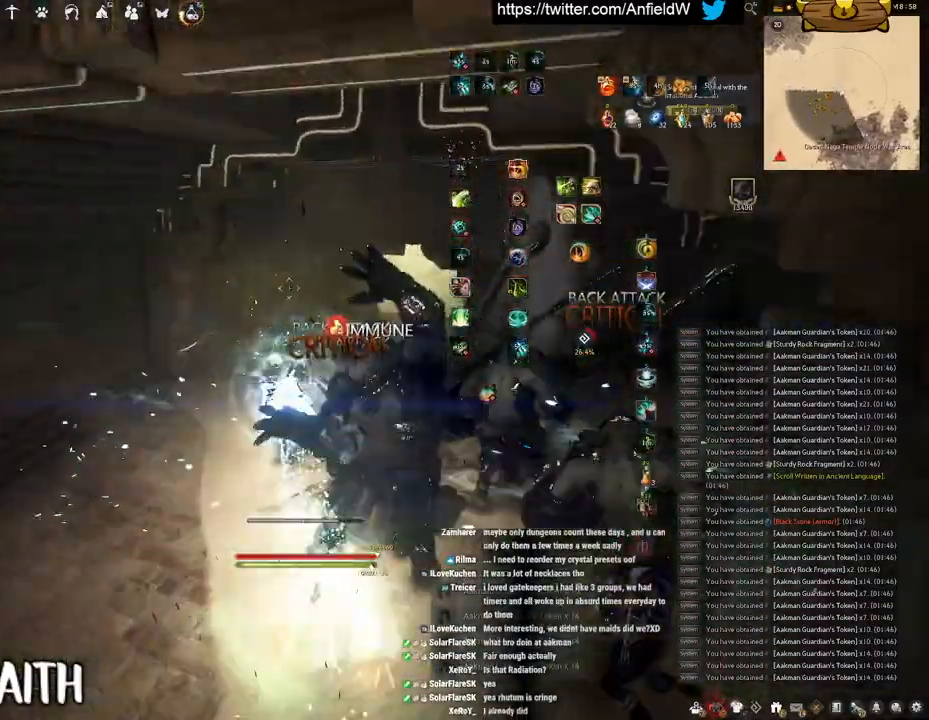
{"keys": ["w"], "mouse": [], "events": [[367, "mouse_right", "up"]]}
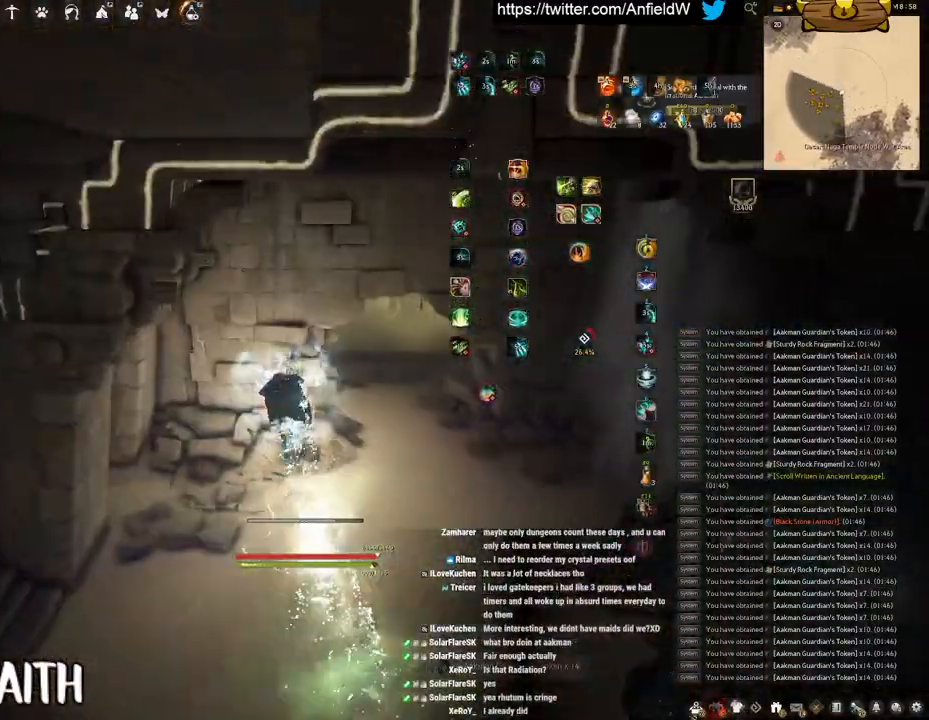
{"keys": ["d", "w"], "mouse": [], "events": [[17, "d", "down"]]}
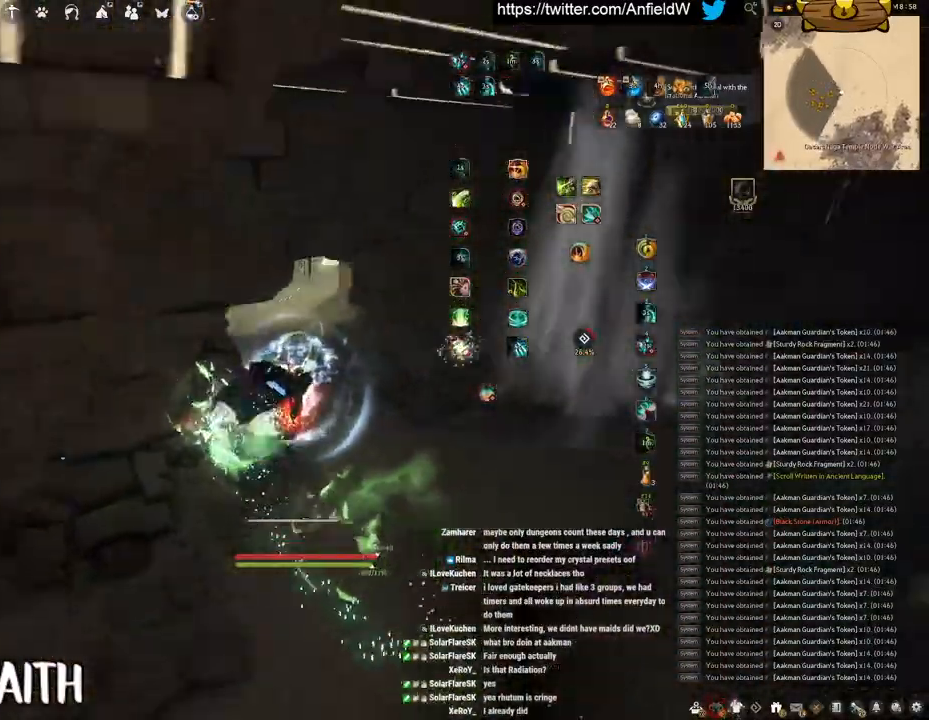
{"keys": ["w"], "mouse": ["right"], "events": [[17, "d", "up"], [67, "mouse_right", "down"]]}
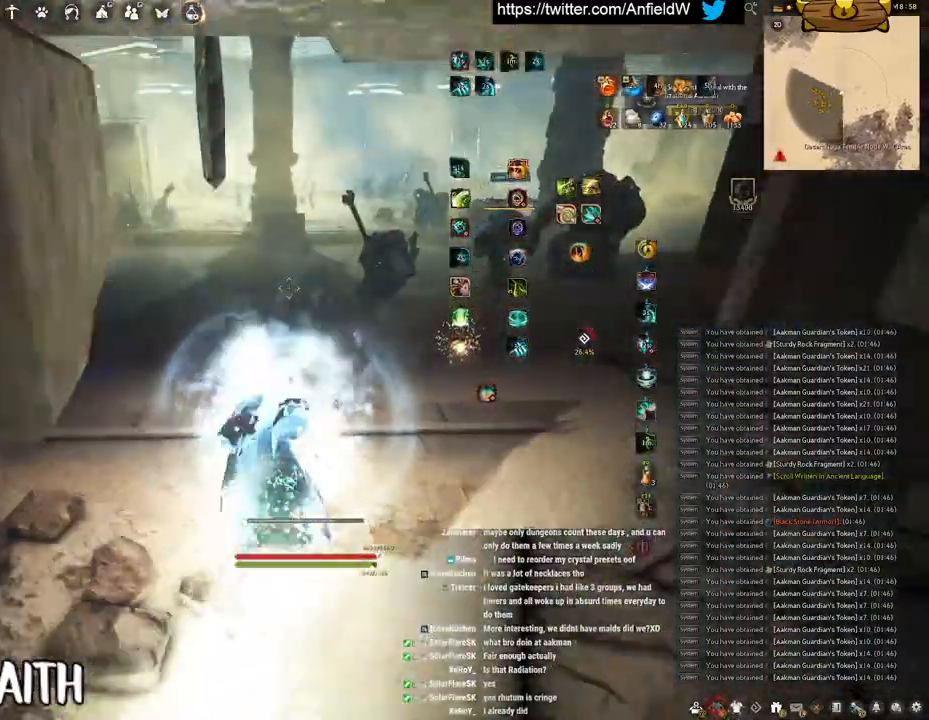
{"keys": ["w"], "mouse": ["right"], "events": []}
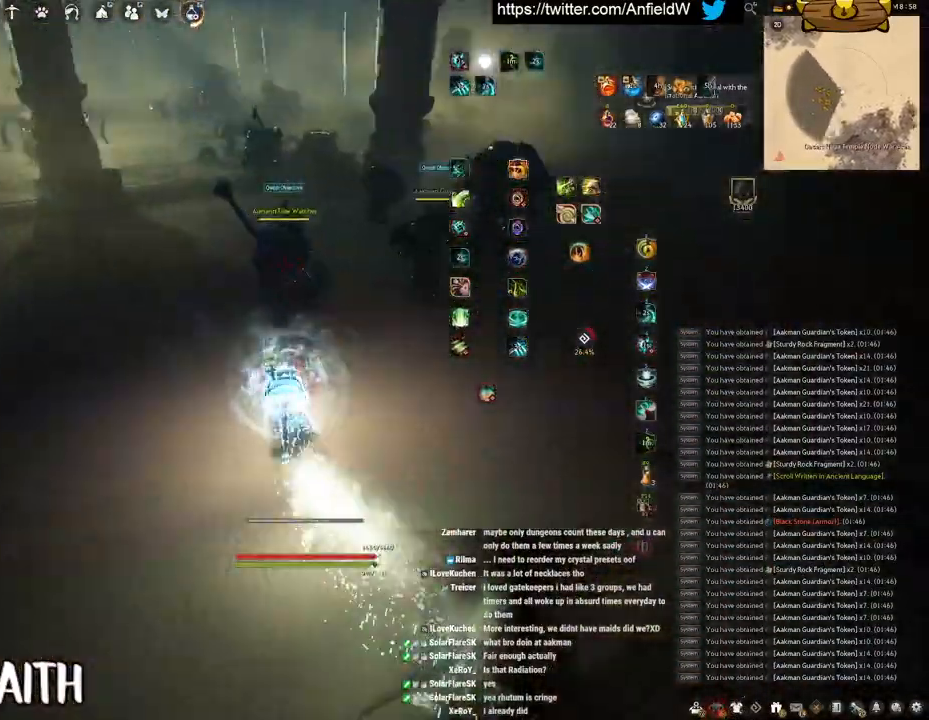
{"keys": [], "mouse": ["left"], "events": [[50, "mouse_right", "up"], [50, "shift", "down"], [50, "w", "up"], [167, "mouse_right", "down"], [367, "mouse_right", "up"], [383, "shift", "up"], [483, "mouse_left", "down"]]}
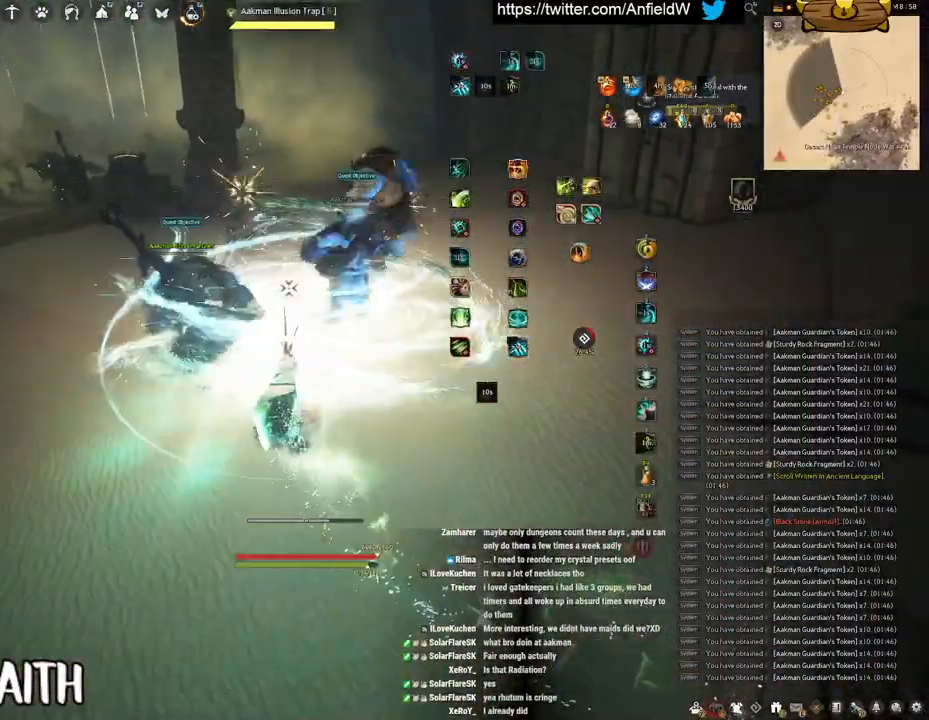
{"keys": ["f", "w"], "mouse": ["left"], "events": [[467, "w", "down"], [500, "f", "down"]]}
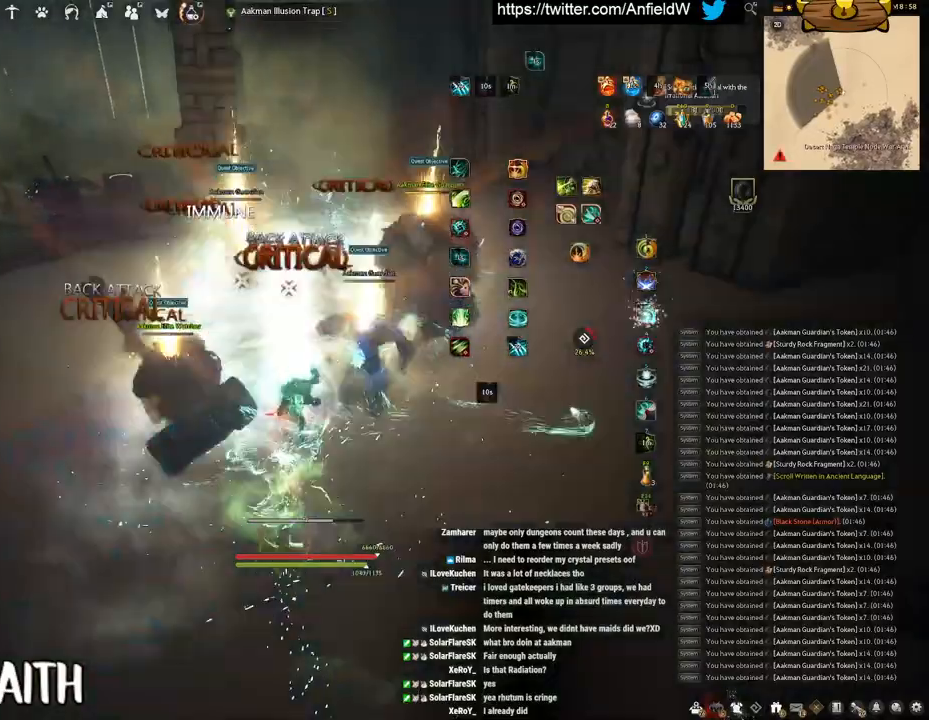
{"keys": ["f"], "mouse": [], "events": [[83, "mouse_left", "up"], [500, "w", "up"]]}
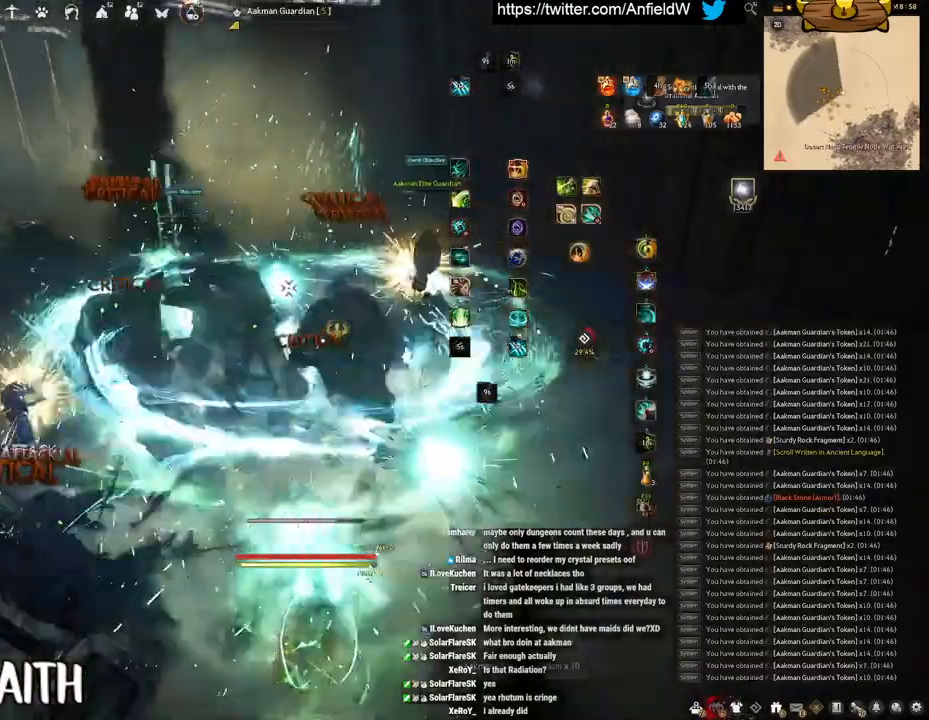
{"keys": ["f", "s"], "mouse": [], "events": [[200, "s", "down"]]}
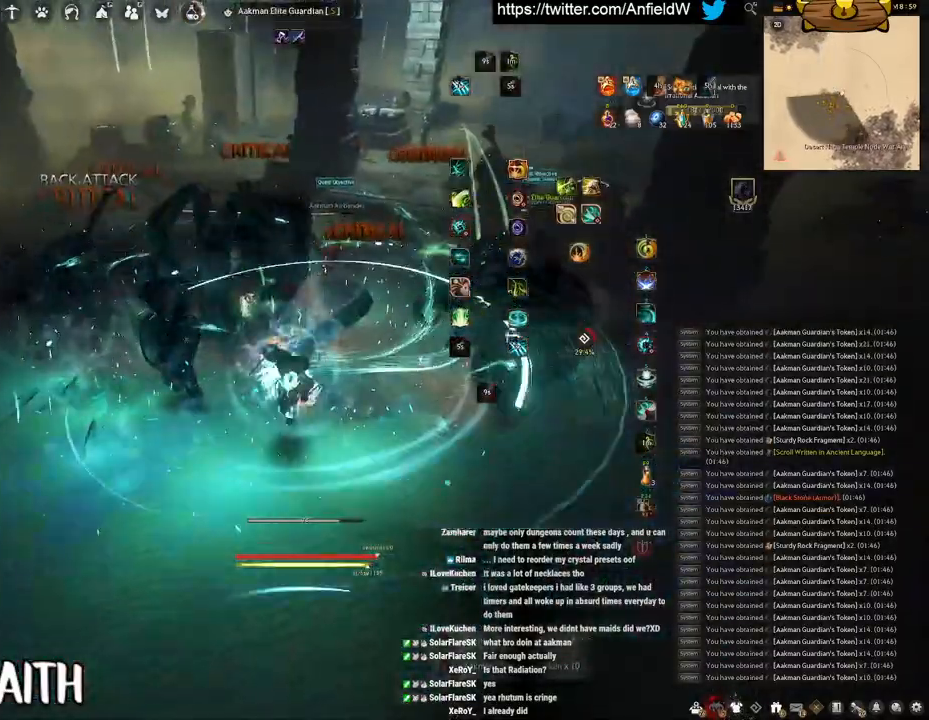
{"keys": [], "mouse": ["left"], "events": [[50, "s", "up"], [67, "f", "up"], [133, "mouse_left", "down"]]}
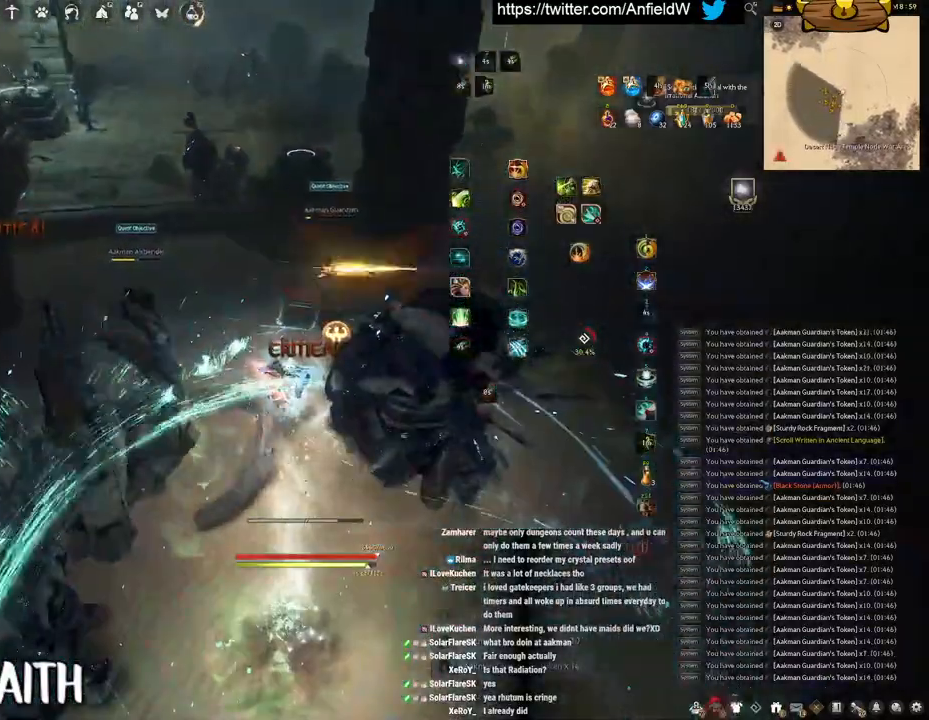
{"keys": ["space"], "mouse": [], "events": [[100, "mouse_left", "up"], [150, "space", "down"]]}
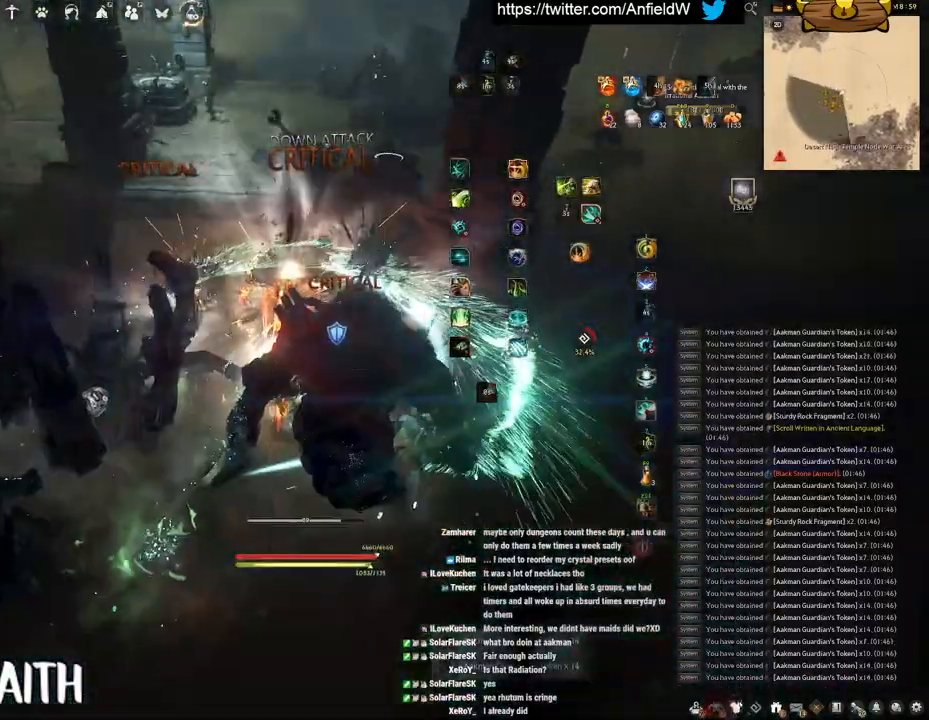
{"keys": ["w"], "mouse": ["right"], "events": [[200, "space", "up"], [233, "w", "down"], [300, "mouse_right", "down"]]}
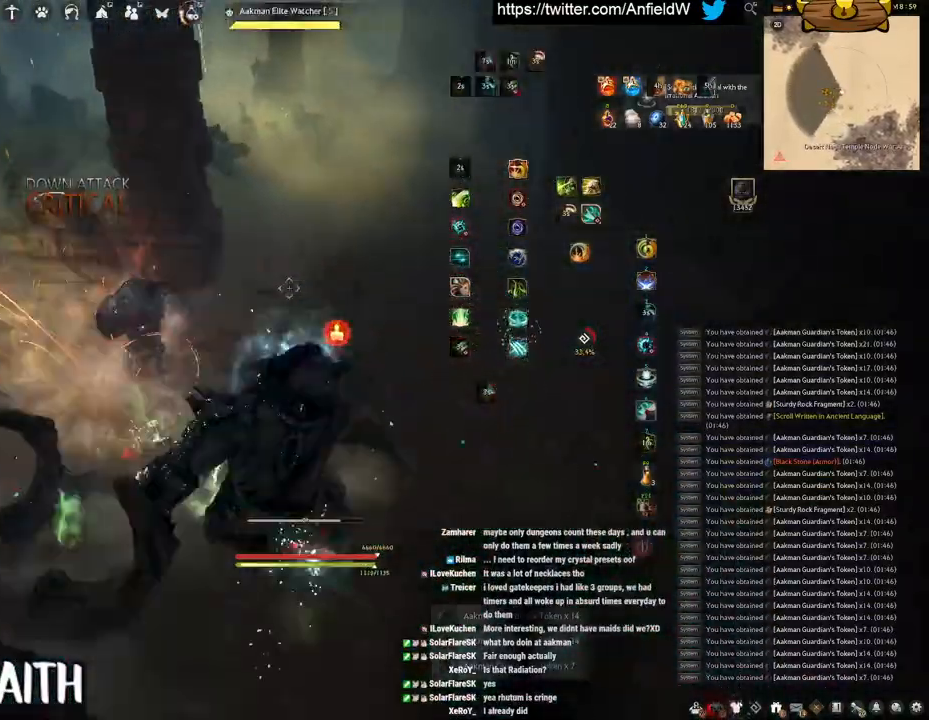
{"keys": ["w"], "mouse": ["right"], "events": []}
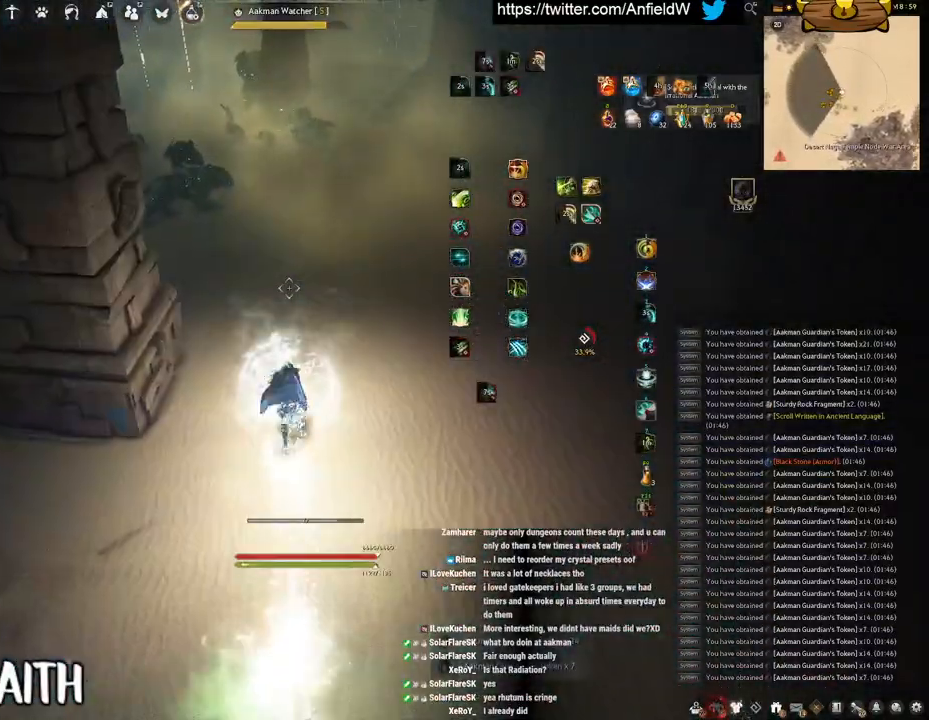
{"keys": ["w"], "mouse": ["right"], "events": []}
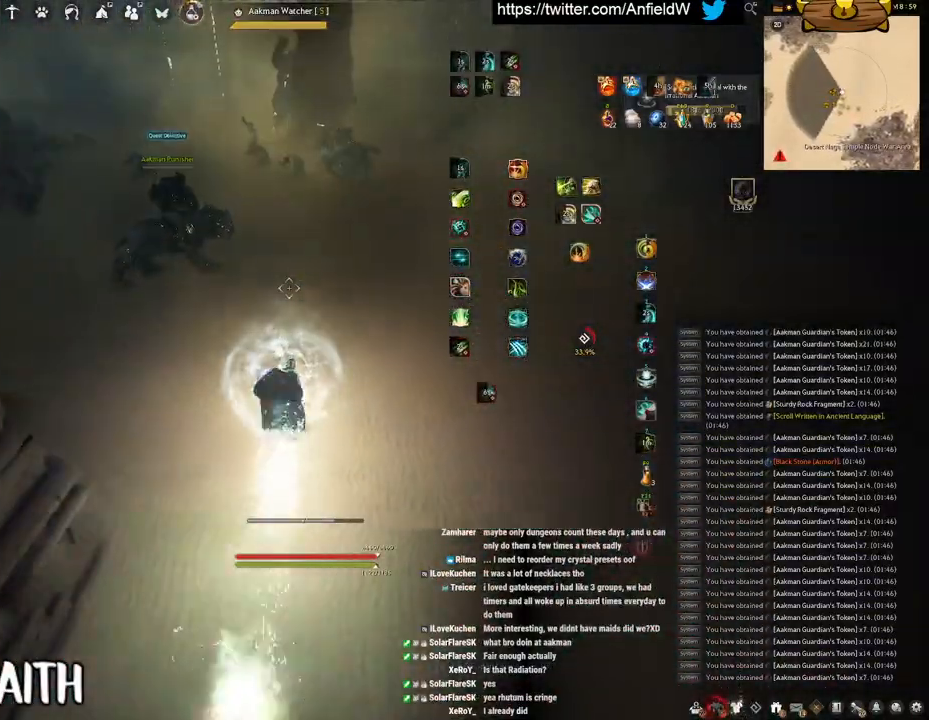
{"keys": ["w"], "mouse": ["right"], "events": []}
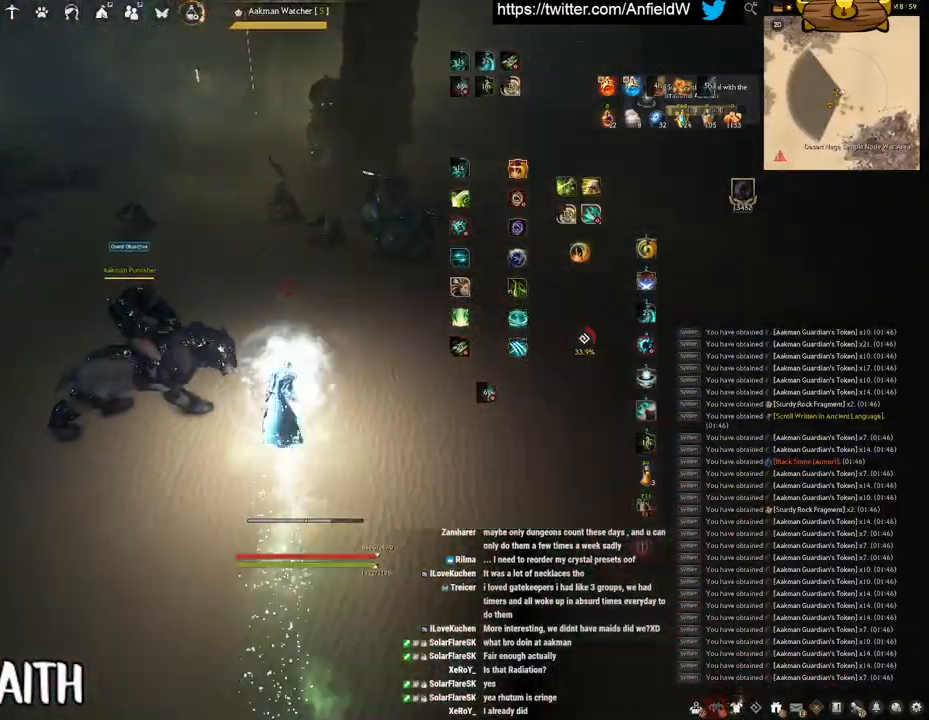
{"keys": [], "mouse": [], "events": [[83, "w", "up"], [233, "mouse_right", "up"]]}
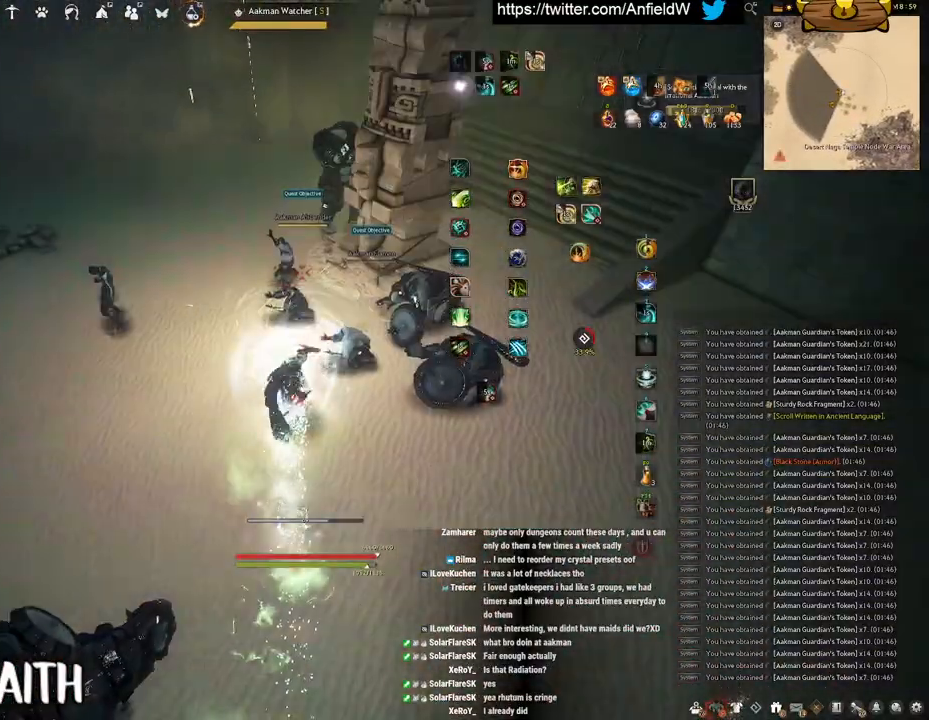
{"keys": ["q"], "mouse": [], "events": [[267, "q", "down"]]}
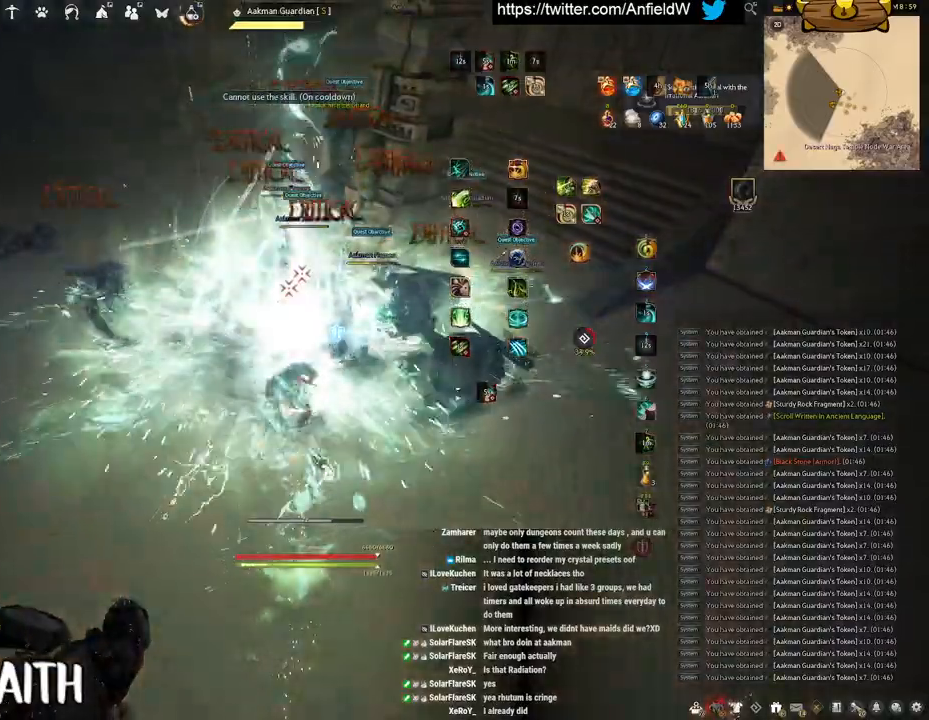
{"keys": ["space"], "mouse": [], "events": [[200, "space", "down"], [267, "q", "up"]]}